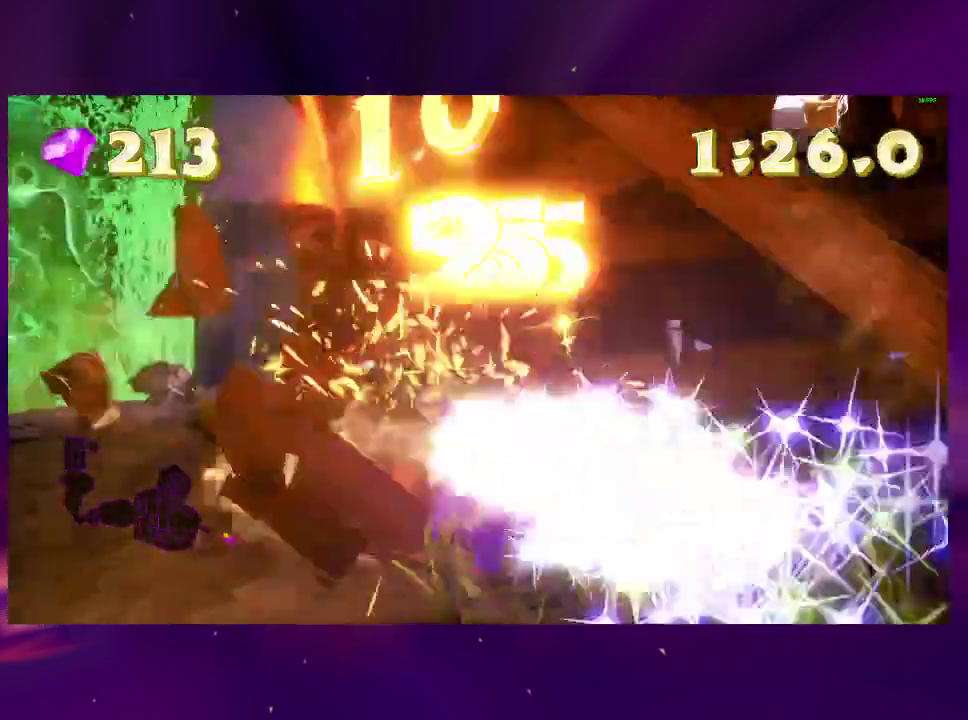
Gameplay with a controller (PlayStation layout); each line is a JSON object with the inputs held at the frame after it. "events" lists button and stick changes between this image and that frame as [ms after this image, input, new state], when the widget could be followed in between. This overlay highlights the sticks when they move; stick clicks (L3 R3) are not distinguishable. Not read: L3 R3 SQUARE left_stick.
{"buttons": ["DPAD_UP"], "right_stick": "center", "events": [[200, "DPAD_LEFT", "down"], [367, "DPAD_LEFT", "up"], [433, "DPAD_UP", "down"], [500, "right_stick", "center"]]}
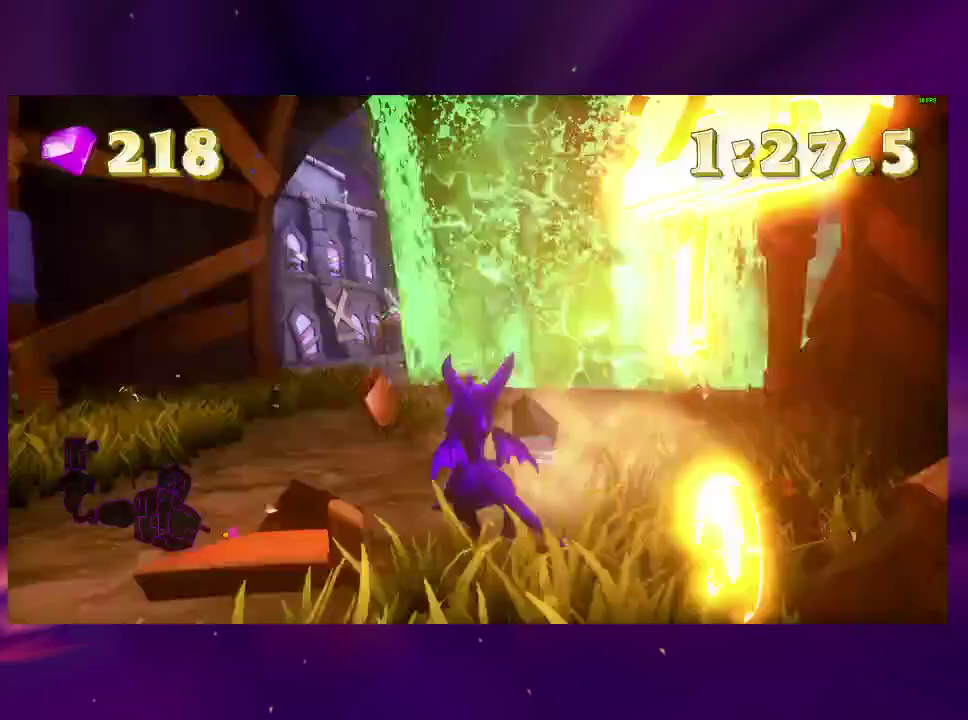
{"buttons": [], "right_stick": "center", "events": [[233, "DPAD_UP", "up"], [367, "DPAD_LEFT", "down"], [467, "DPAD_LEFT", "up"]]}
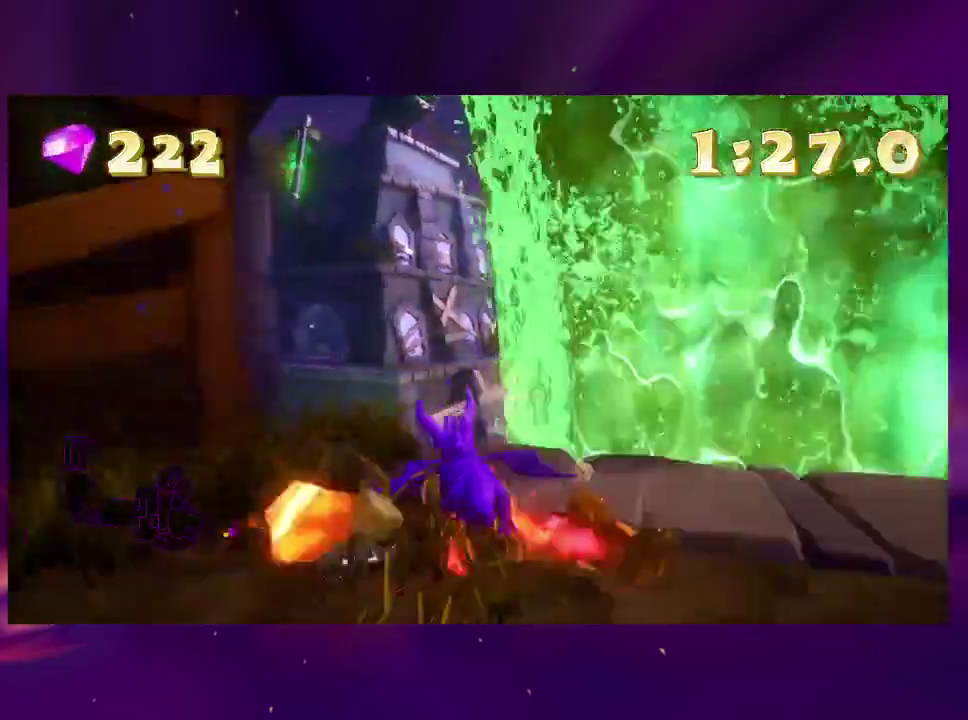
{"buttons": [], "right_stick": "center", "events": [[333, "DPAD_RIGHT", "down"], [467, "DPAD_RIGHT", "up"]]}
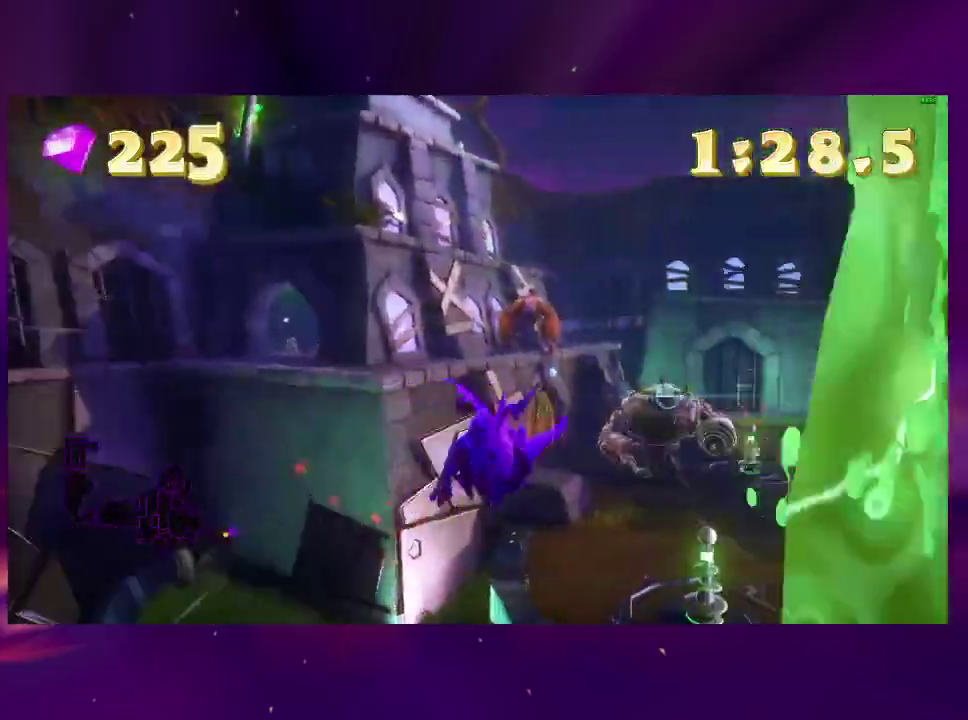
{"buttons": [], "right_stick": "center", "events": [[100, "DPAD_RIGHT", "down"], [167, "DPAD_RIGHT", "up"], [333, "DPAD_RIGHT", "down"], [400, "DPAD_RIGHT", "up"]]}
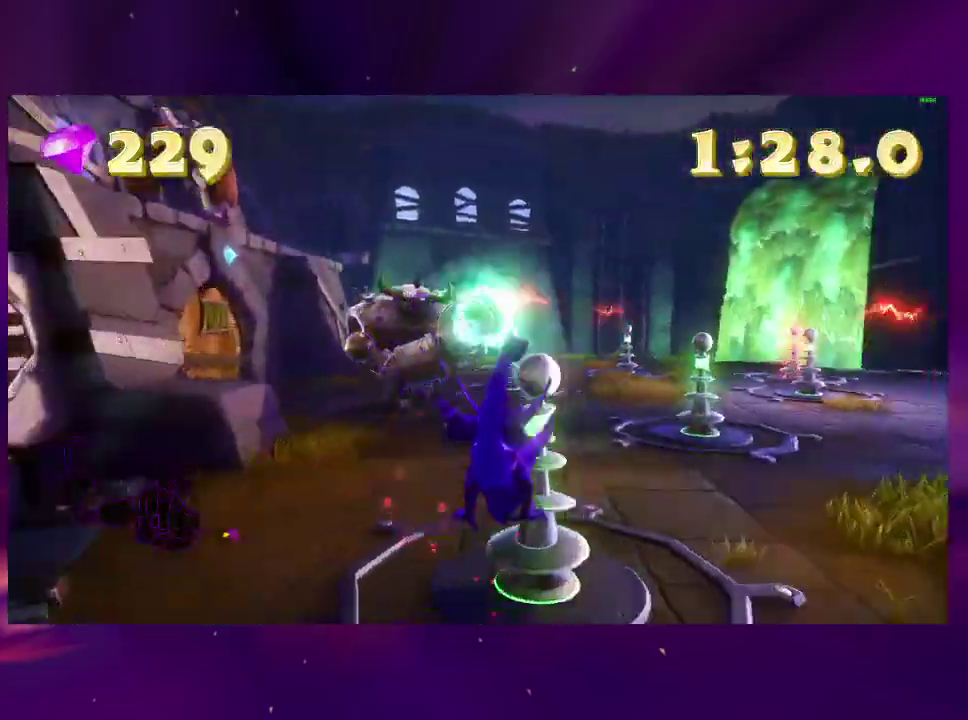
{"buttons": [], "right_stick": "center", "events": [[200, "DPAD_RIGHT", "down"], [500, "DPAD_RIGHT", "up"]]}
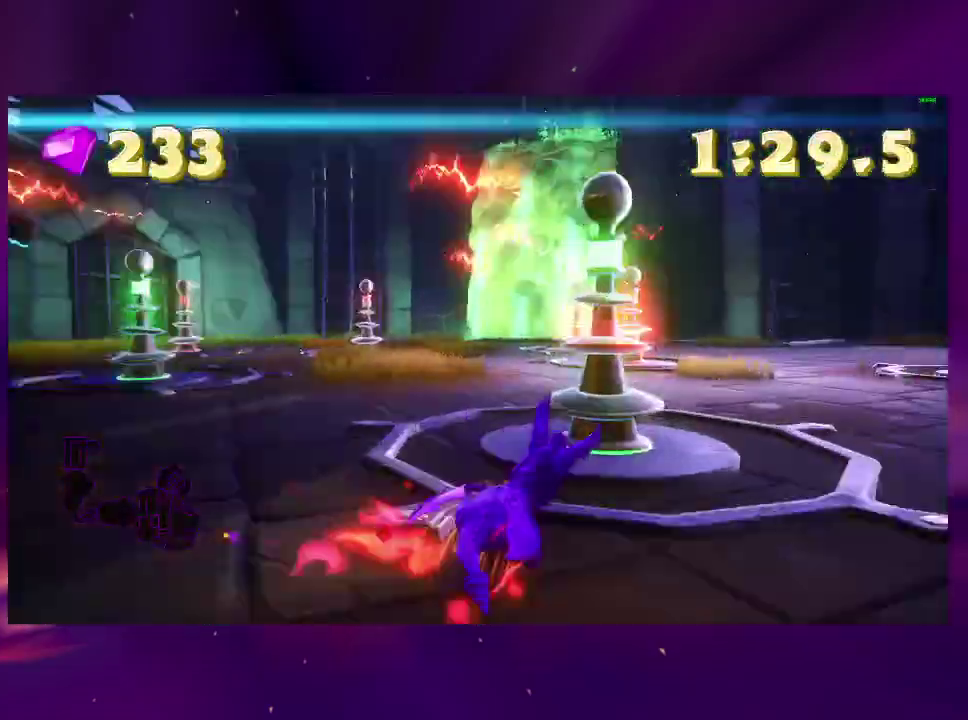
{"buttons": [], "right_stick": "center", "events": [[167, "DPAD_LEFT", "down"], [300, "DPAD_DOWN", "down"], [367, "DPAD_DOWN", "up"], [433, "DPAD_LEFT", "up"]]}
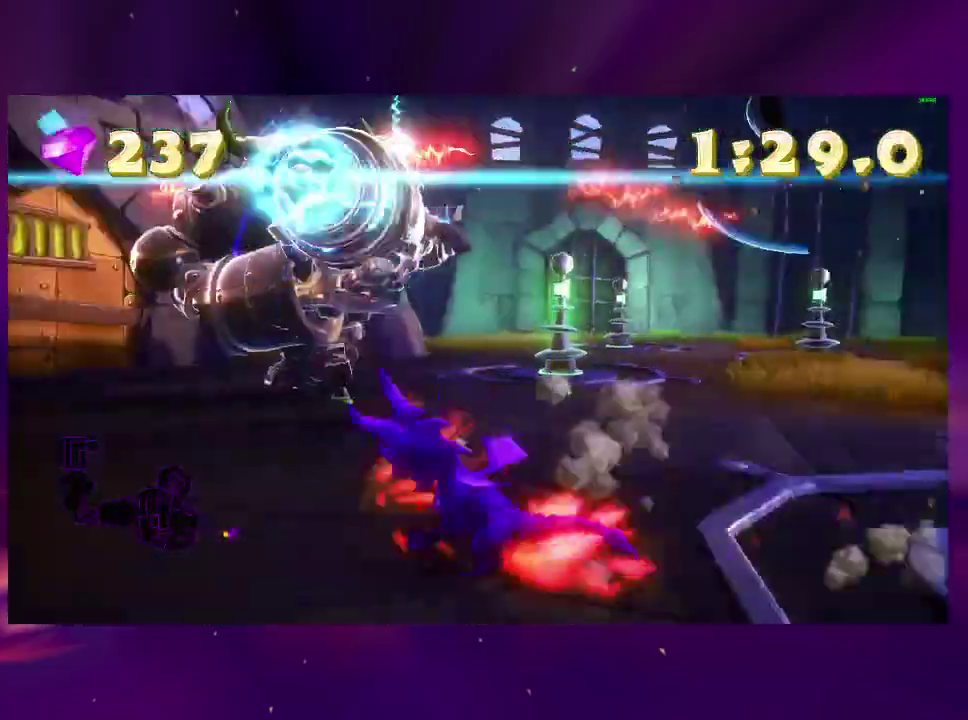
{"buttons": ["DPAD_RIGHT"], "right_stick": "center", "events": [[33, "DPAD_RIGHT", "down"]]}
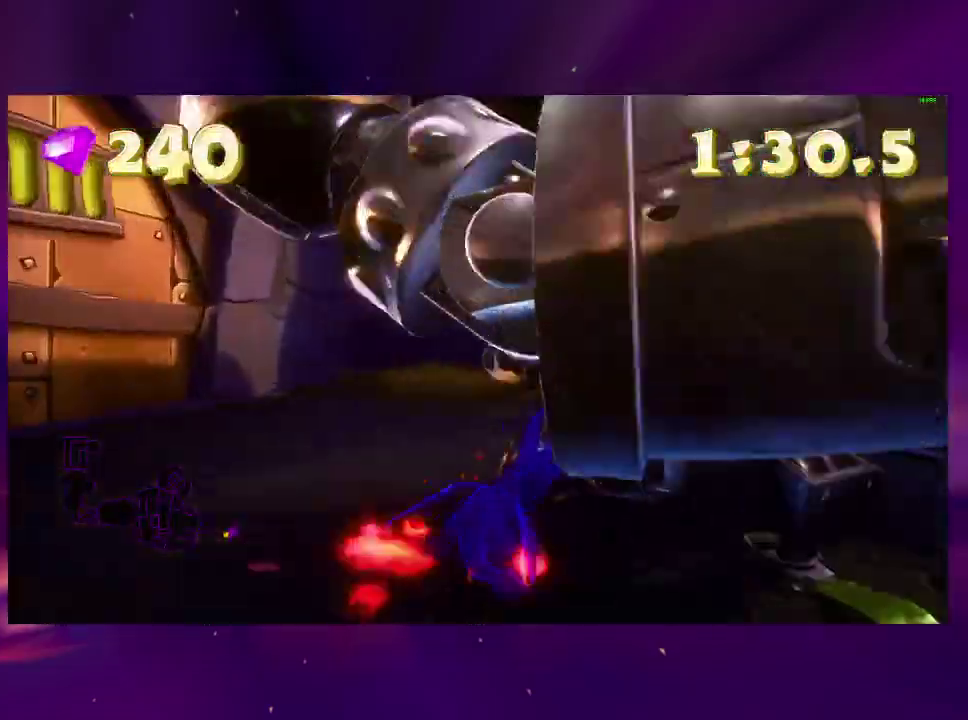
{"buttons": ["DPAD_RIGHT"], "right_stick": "down-right", "events": [[233, "right_stick", "down-right"]]}
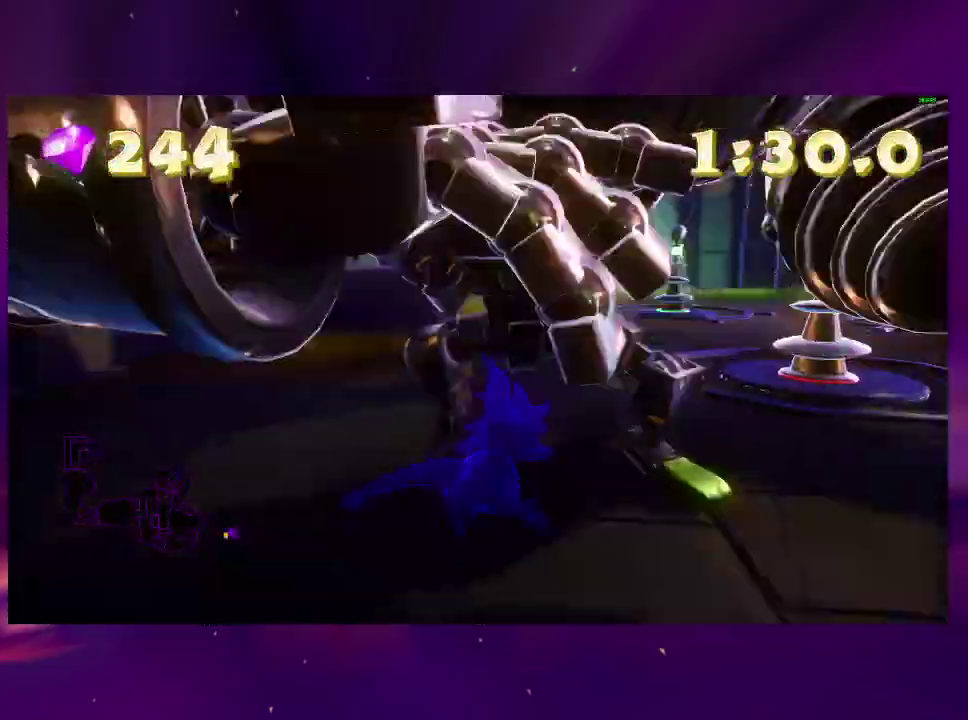
{"buttons": ["DPAD_UP"], "right_stick": "center", "events": [[67, "DPAD_UP", "down"], [100, "right_stick", "center"], [500, "DPAD_RIGHT", "up"]]}
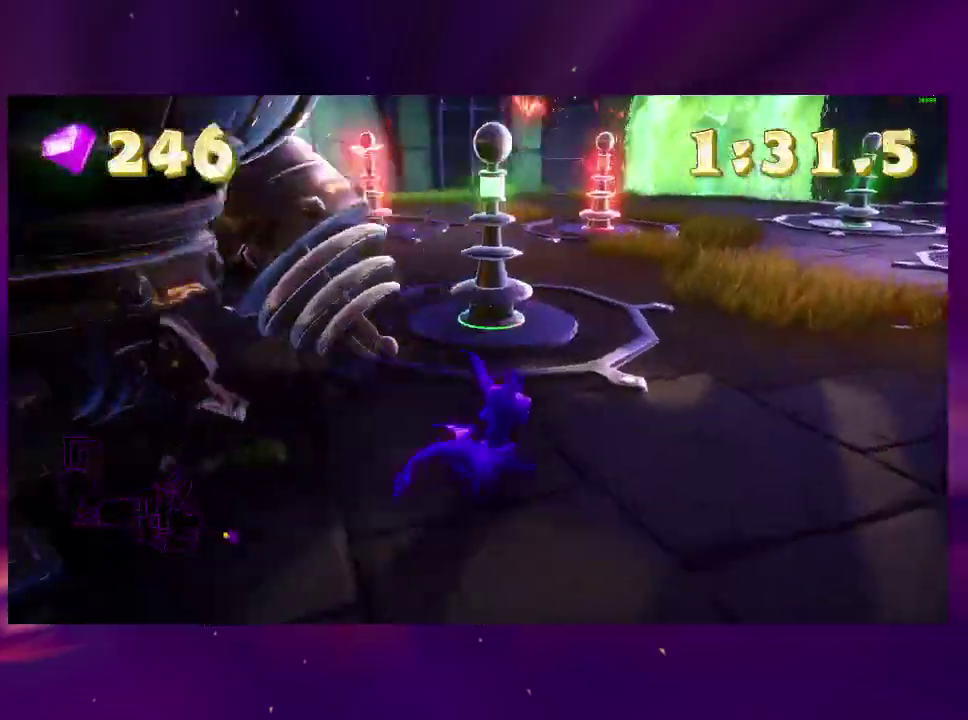
{"buttons": ["DPAD_DOWN"], "right_stick": "center", "events": [[33, "DPAD_UP", "up"], [233, "DPAD_LEFT", "down"], [433, "DPAD_DOWN", "down"], [500, "DPAD_LEFT", "up"]]}
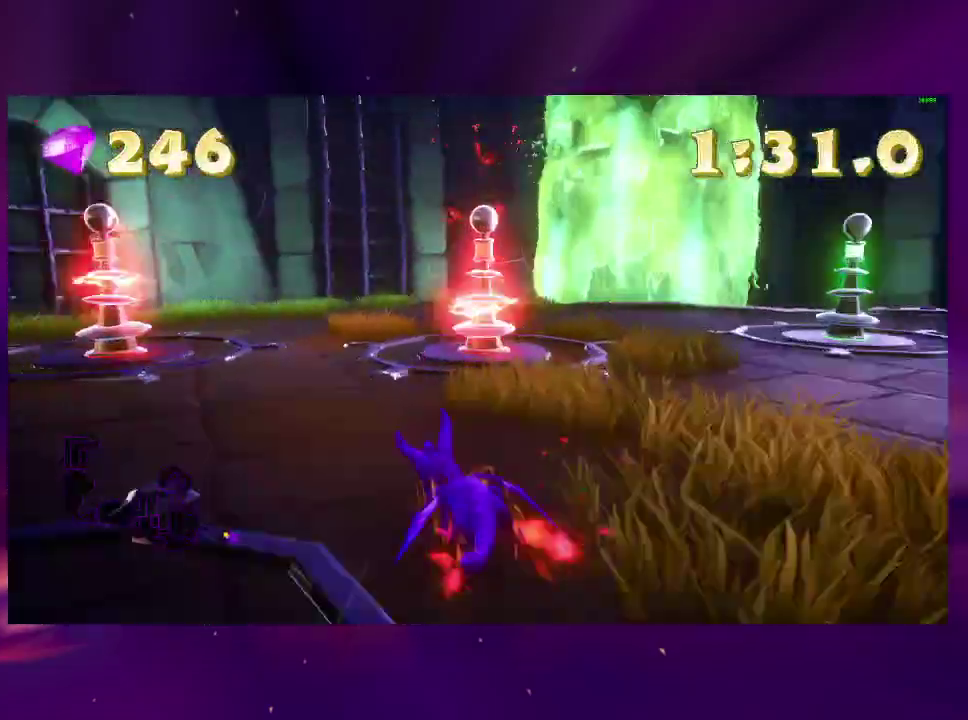
{"buttons": ["DPAD_DOWN"], "right_stick": "left", "events": [[67, "right_stick", "left"]]}
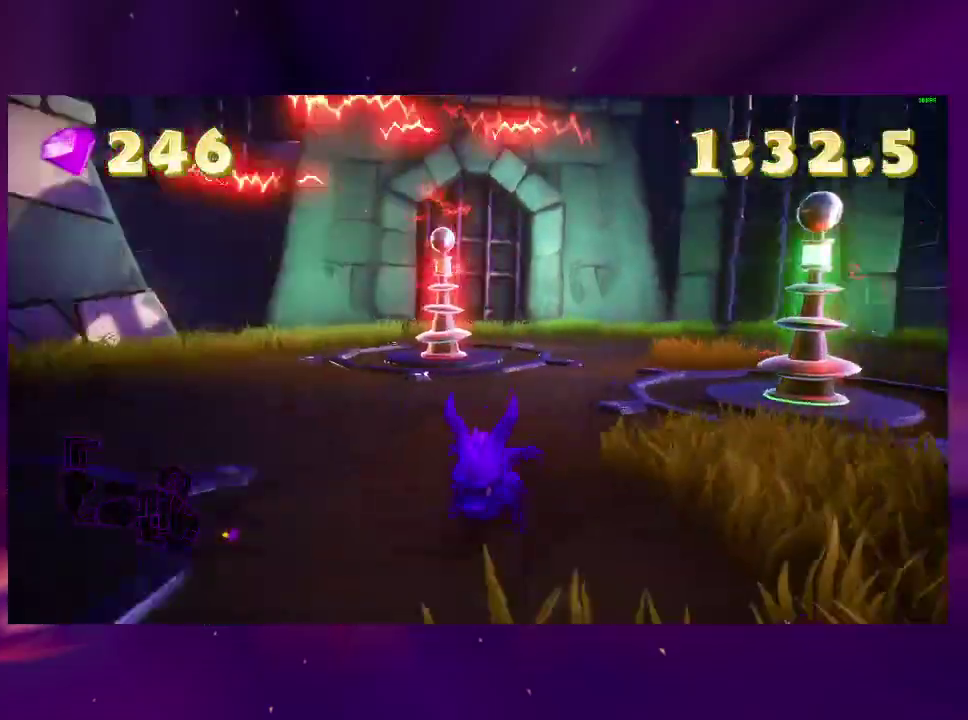
{"buttons": ["DPAD_UP"], "right_stick": "center", "events": [[133, "DPAD_LEFT", "down"], [233, "DPAD_DOWN", "up"], [300, "right_stick", "center"], [367, "DPAD_LEFT", "up"], [467, "DPAD_UP", "down"]]}
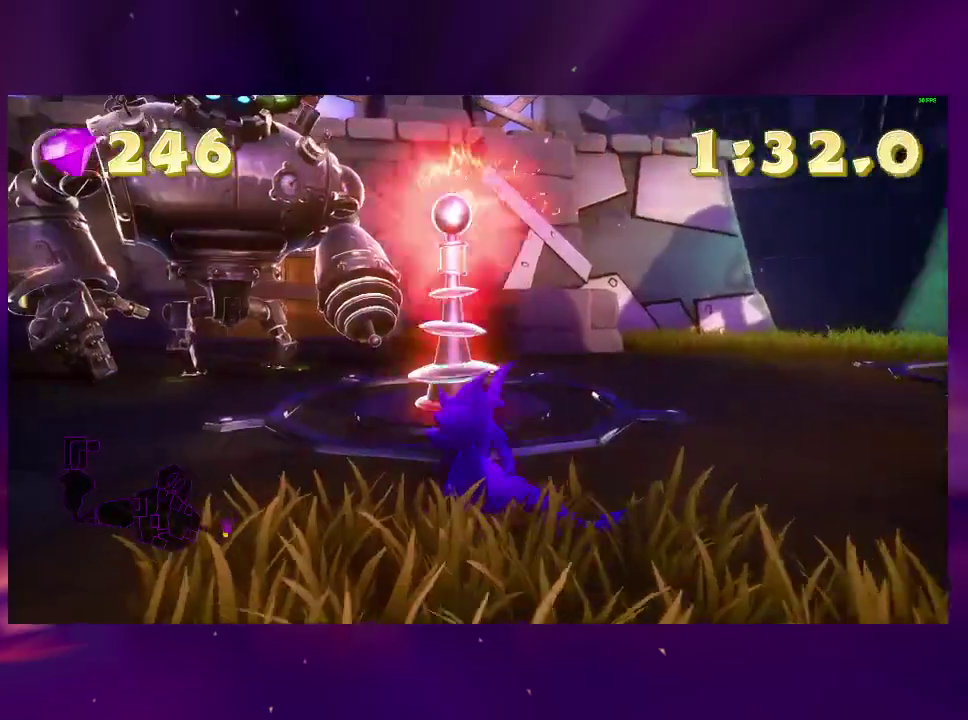
{"buttons": ["DPAD_RIGHT"], "right_stick": "center", "events": [[233, "DPAD_RIGHT", "down"], [233, "DPAD_UP", "up"]]}
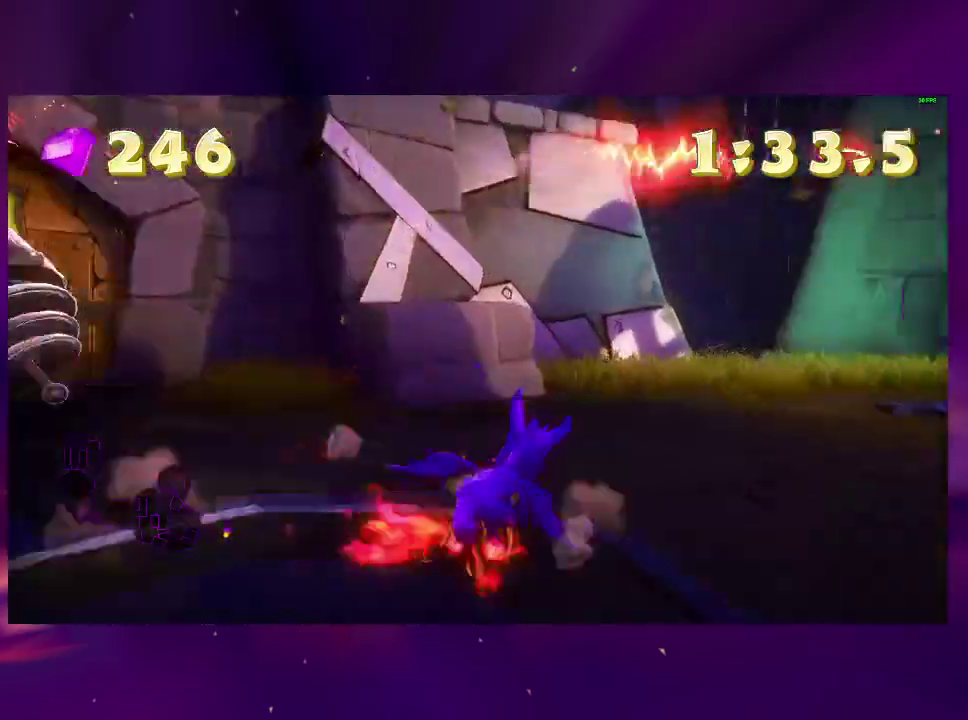
{"buttons": ["DPAD_RIGHT"], "right_stick": "center", "events": []}
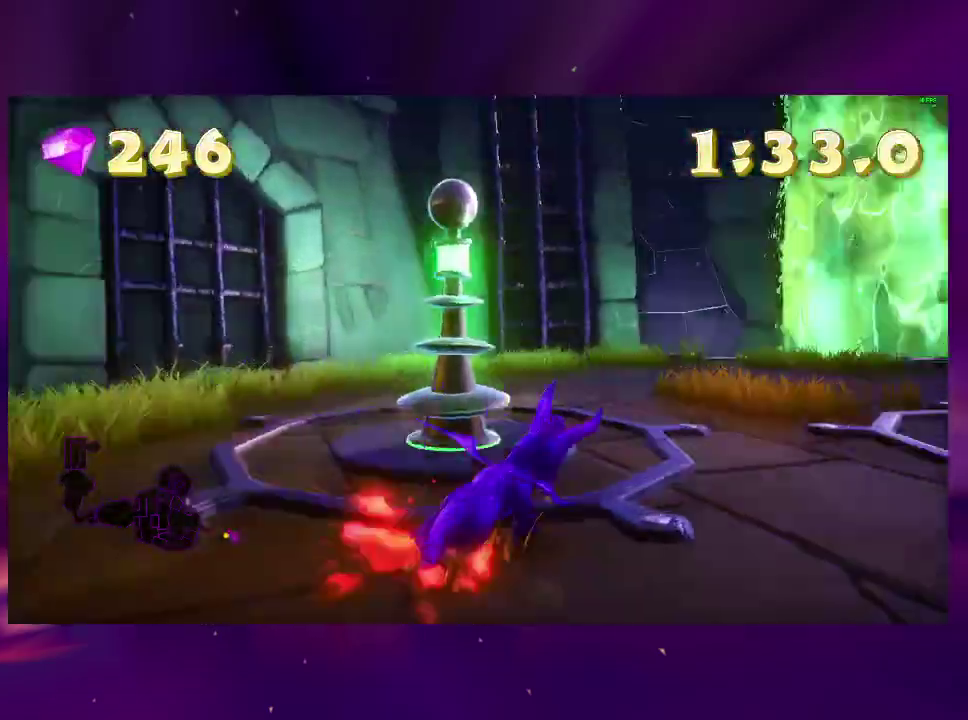
{"buttons": ["L2", "DPAD_RIGHT"], "right_stick": "center", "events": [[67, "DPAD_RIGHT", "up"], [433, "DPAD_RIGHT", "down"], [500, "L2", "down"]]}
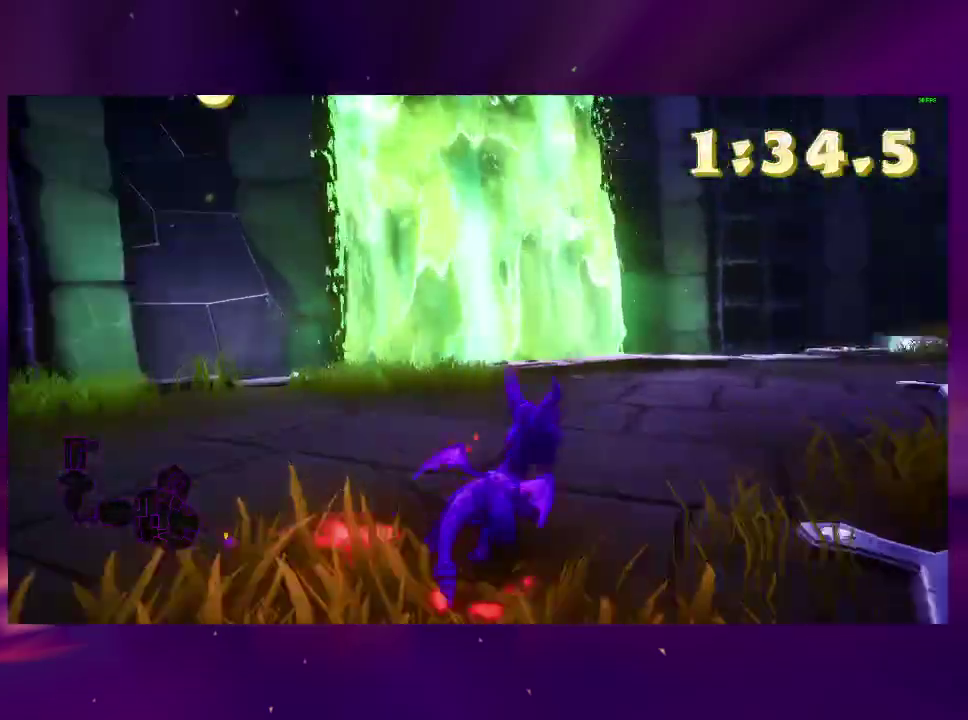
{"buttons": [], "right_stick": "center", "events": [[100, "DPAD_RIGHT", "up"], [133, "L2", "up"], [300, "L2", "down"], [333, "DPAD_RIGHT", "down"], [433, "DPAD_RIGHT", "up"], [467, "L2", "up"]]}
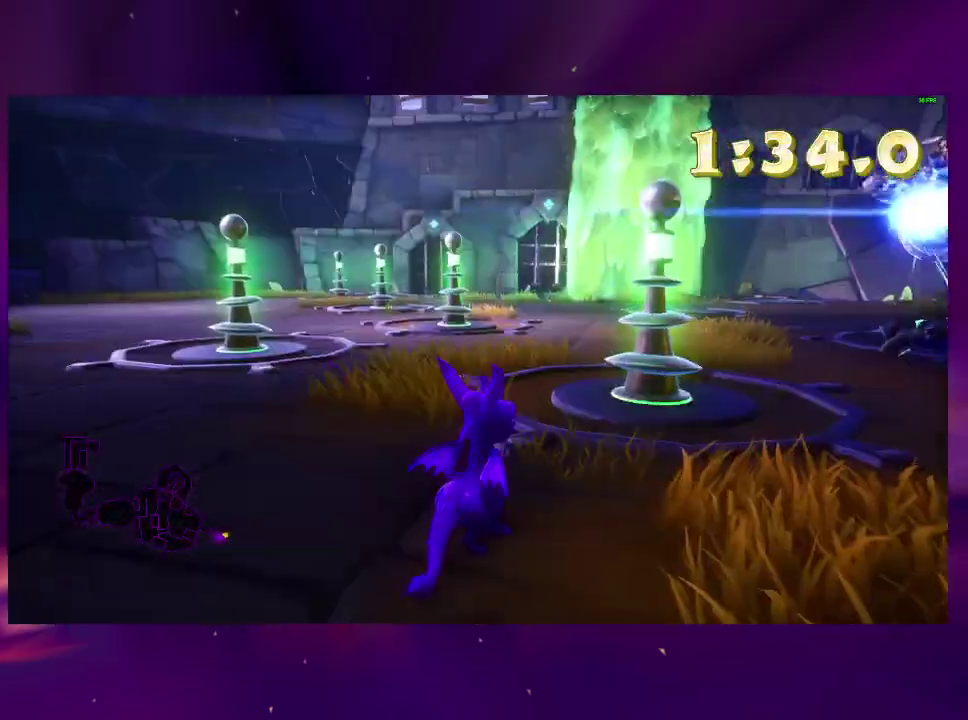
{"buttons": [], "right_stick": "center", "events": [[200, "DPAD_UP", "down"], [300, "DPAD_RIGHT", "down"], [300, "DPAD_UP", "up"], [500, "DPAD_RIGHT", "up"]]}
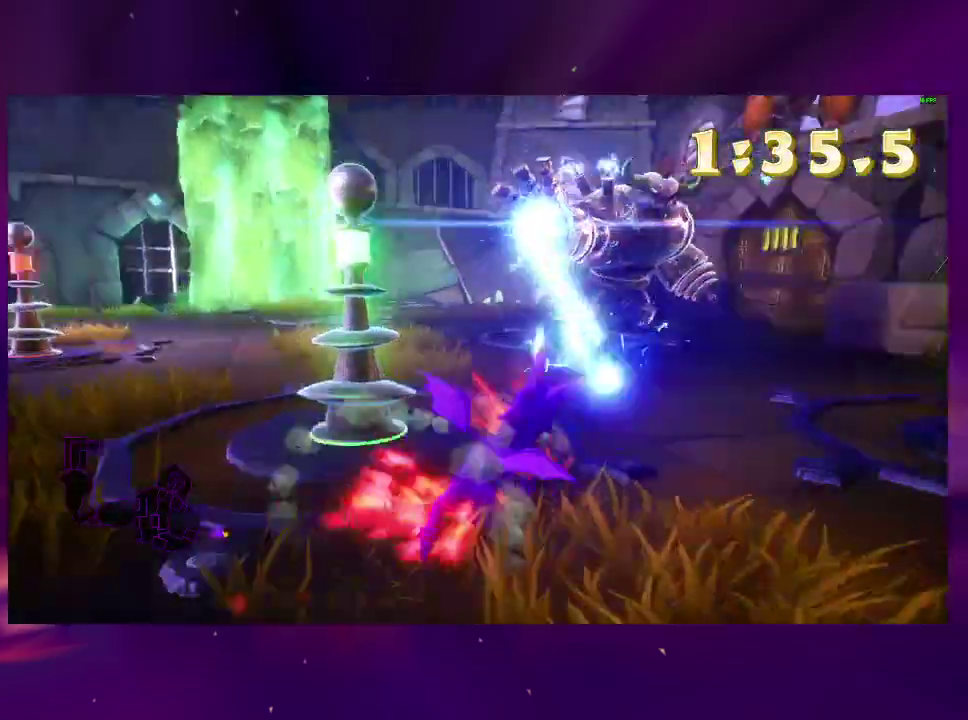
{"buttons": ["DPAD_RIGHT"], "right_stick": "center", "events": [[233, "DPAD_LEFT", "down"], [333, "DPAD_LEFT", "up"], [400, "DPAD_RIGHT", "down"]]}
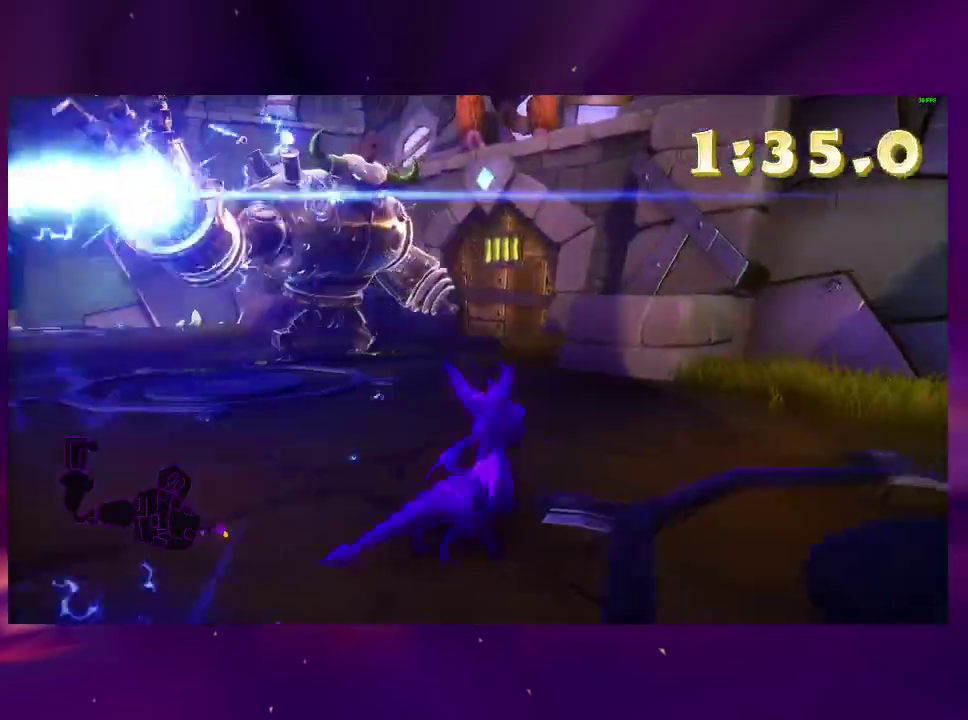
{"buttons": ["DPAD_DOWN"], "right_stick": "center", "events": [[200, "L2", "down"], [333, "DPAD_RIGHT", "up"], [333, "L2", "up"], [433, "DPAD_DOWN", "down"]]}
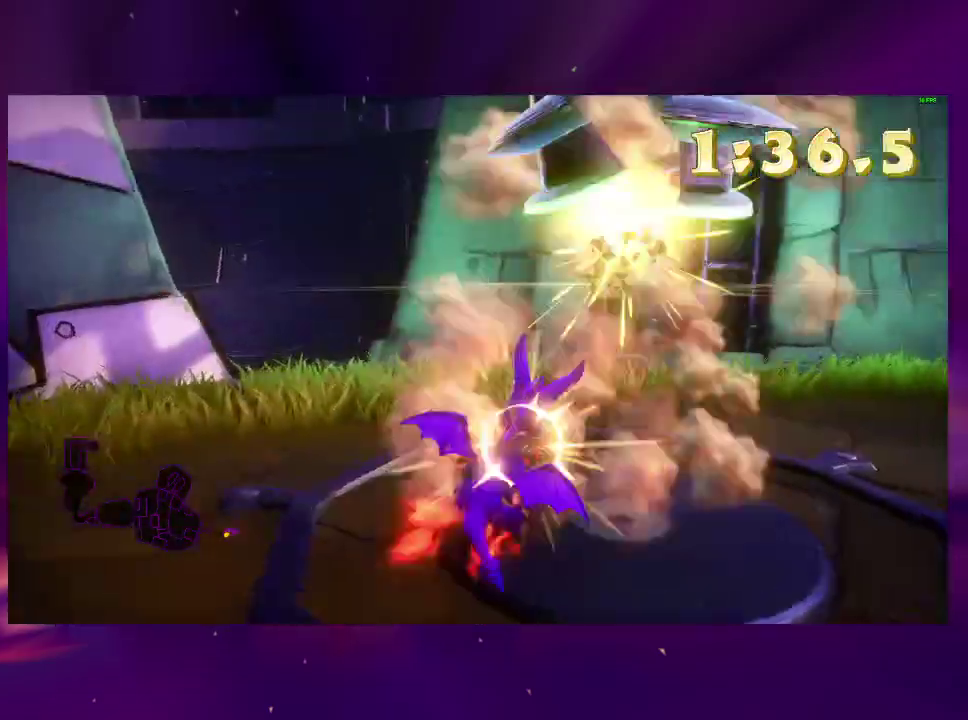
{"buttons": ["L2", "DPAD_RIGHT"], "right_stick": "center", "events": [[33, "DPAD_DOWN", "up"], [233, "DPAD_RIGHT", "down"], [267, "L2", "down"], [400, "L2", "up"], [467, "L2", "down"]]}
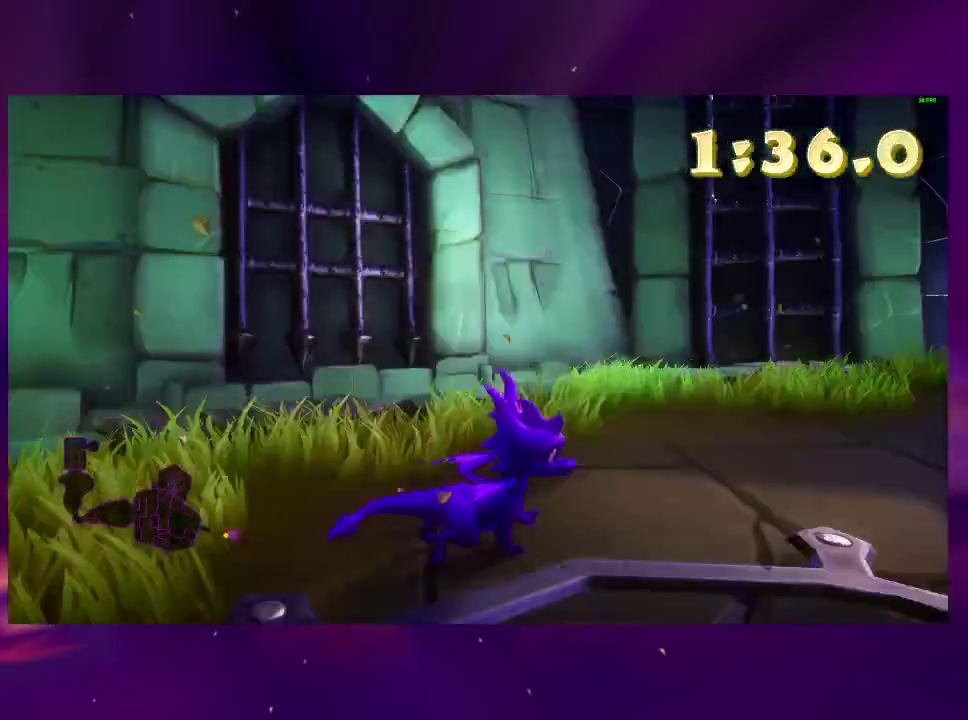
{"buttons": [], "right_stick": "center", "events": [[67, "DPAD_RIGHT", "up"], [100, "L2", "up"], [233, "L2", "down"], [367, "L2", "up"]]}
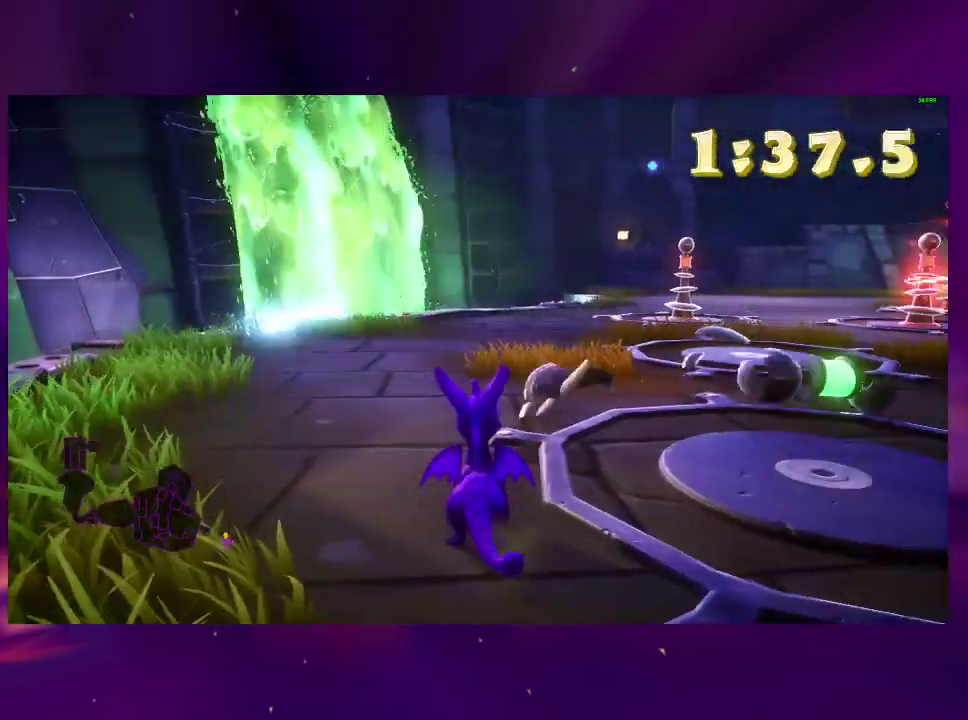
{"buttons": [], "right_stick": "center", "events": [[33, "DPAD_UP", "down"], [167, "DPAD_UP", "up"], [200, "DPAD_RIGHT", "down"], [367, "DPAD_RIGHT", "up"]]}
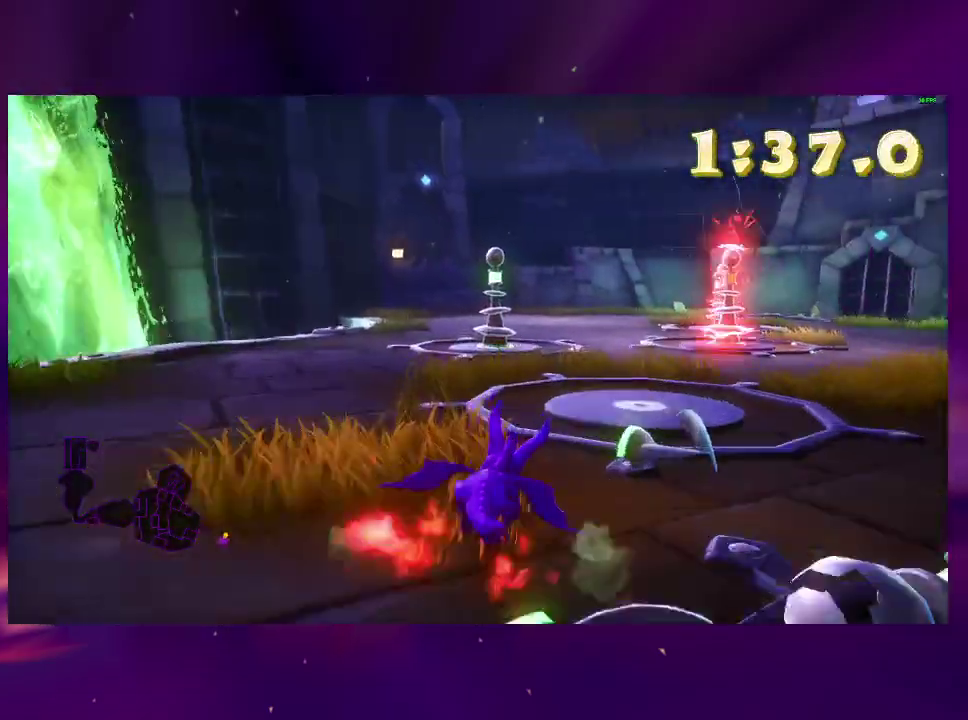
{"buttons": [], "right_stick": "center", "events": [[133, "DPAD_LEFT", "down"], [233, "DPAD_LEFT", "up"]]}
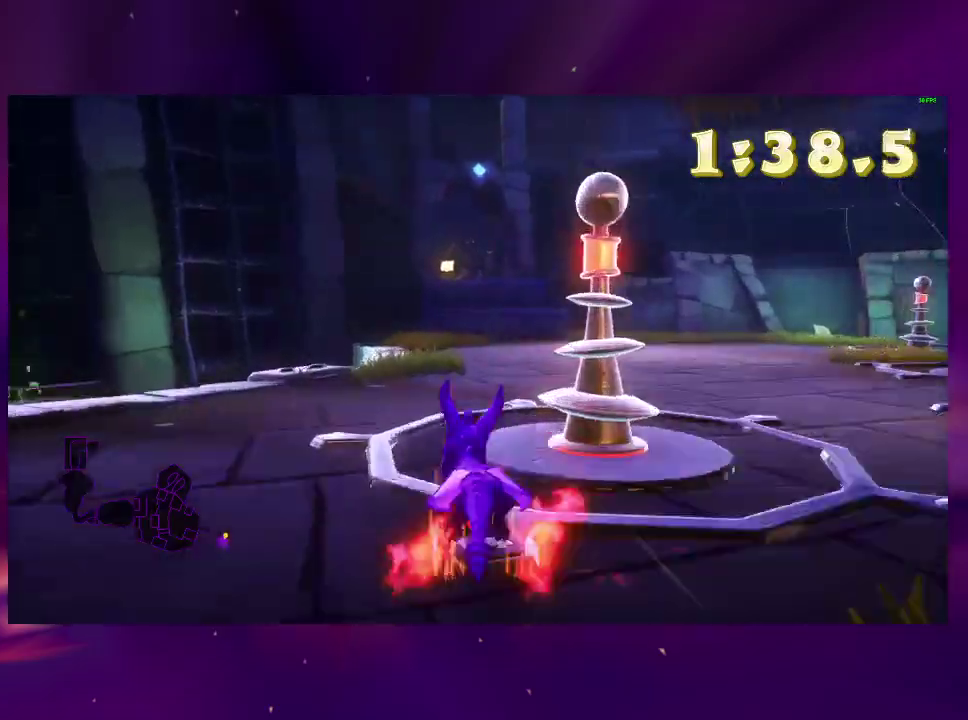
{"buttons": ["DPAD_RIGHT"], "right_stick": "center", "events": [[33, "DPAD_RIGHT", "down"], [167, "DPAD_DOWN", "down"], [233, "DPAD_DOWN", "up"]]}
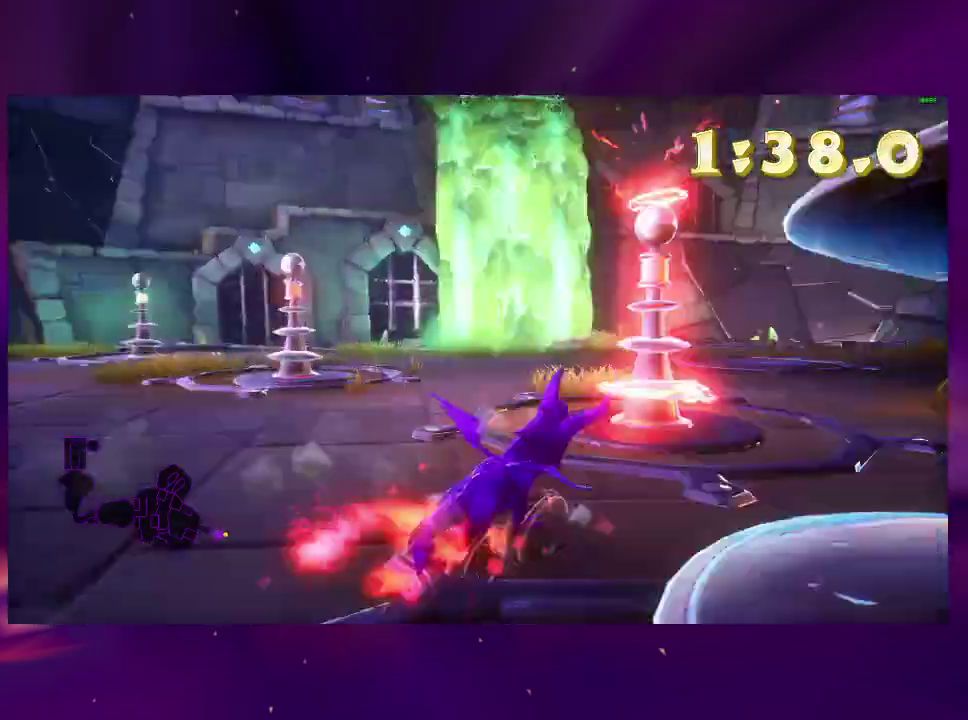
{"buttons": ["DPAD_DOWN", "DPAD_LEFT"], "right_stick": "center", "events": [[33, "DPAD_RIGHT", "up"], [300, "DPAD_LEFT", "down"], [367, "DPAD_DOWN", "down"]]}
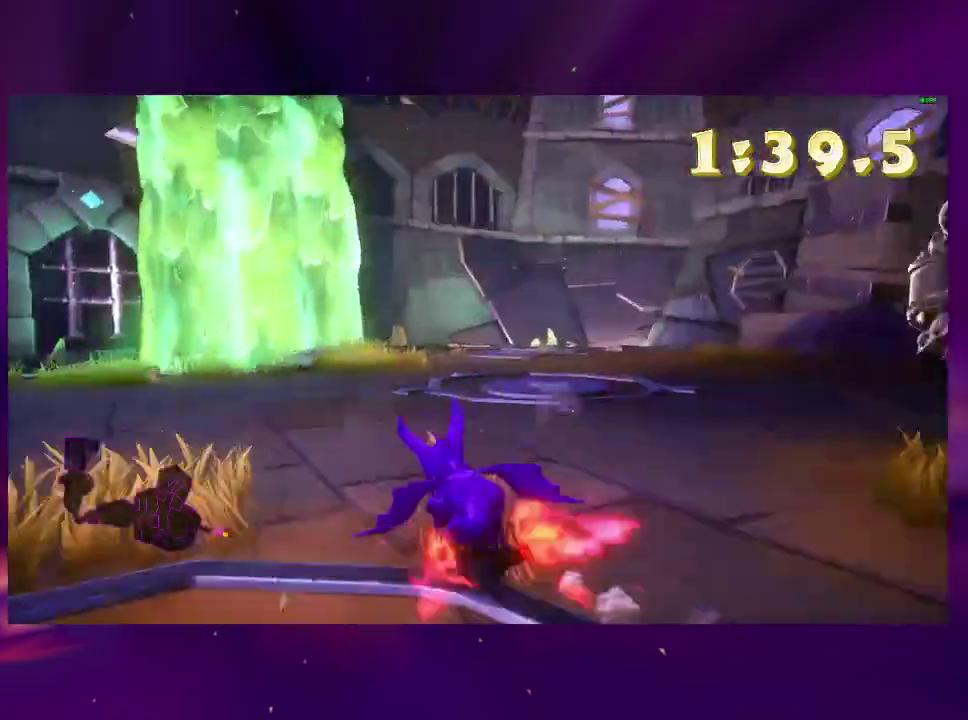
{"buttons": ["DPAD_LEFT"], "right_stick": "center", "events": [[67, "DPAD_DOWN", "up"], [167, "DPAD_LEFT", "up"], [333, "DPAD_LEFT", "down"]]}